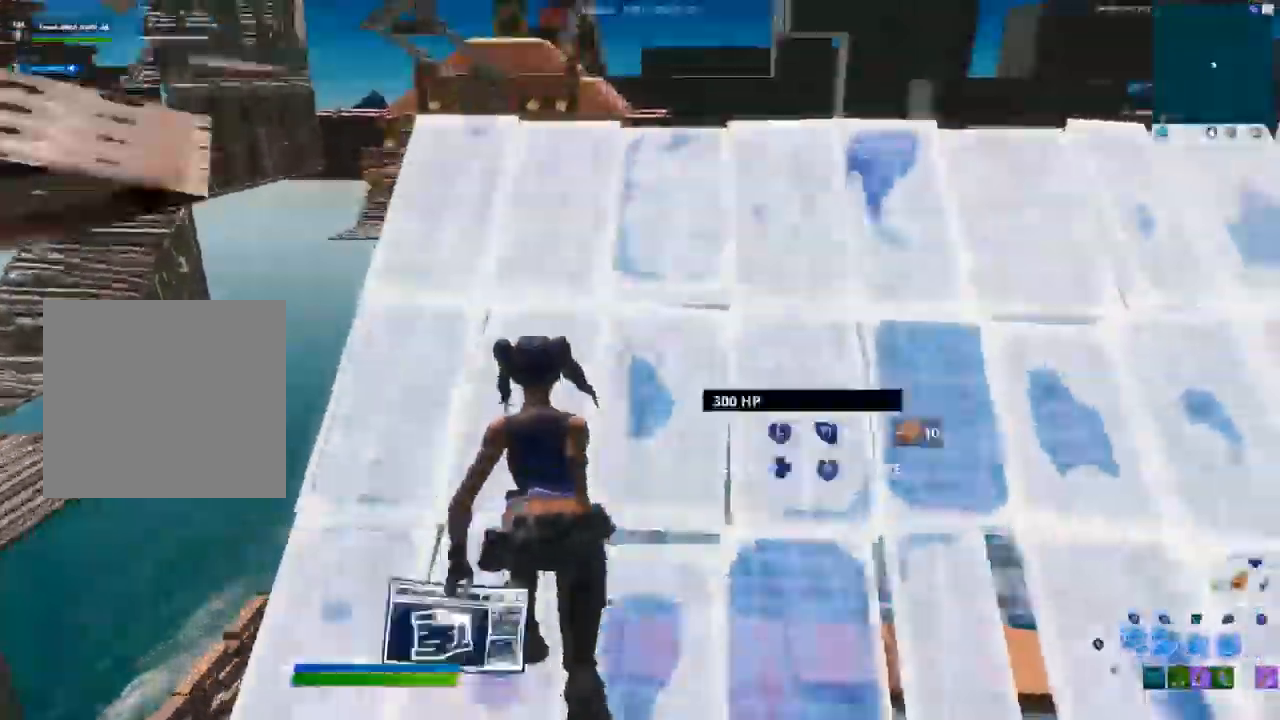
Gameplay with a controller (Xbox layout); each line is a JSON object with the inputs held at the frame after it (dt_ms = milliseconds from this image to that frame). "events" lists button and stick changes between this image and that frame as [ms after this image, input, new state], when the widget could be followed in between.
{"dt_ms": 500, "buttons": [], "left_stick": "up", "right_stick": "down-right", "events": [[50, "R2", "down"], [100, "right_stick", "up-right"], [200, "A", "down"], [200, "R2", "up"], [233, "right_stick", "down-left"], [300, "R1", "down"], [350, "A", "up"], [350, "right_stick", "down-right"], [383, "R1", "up"]]}
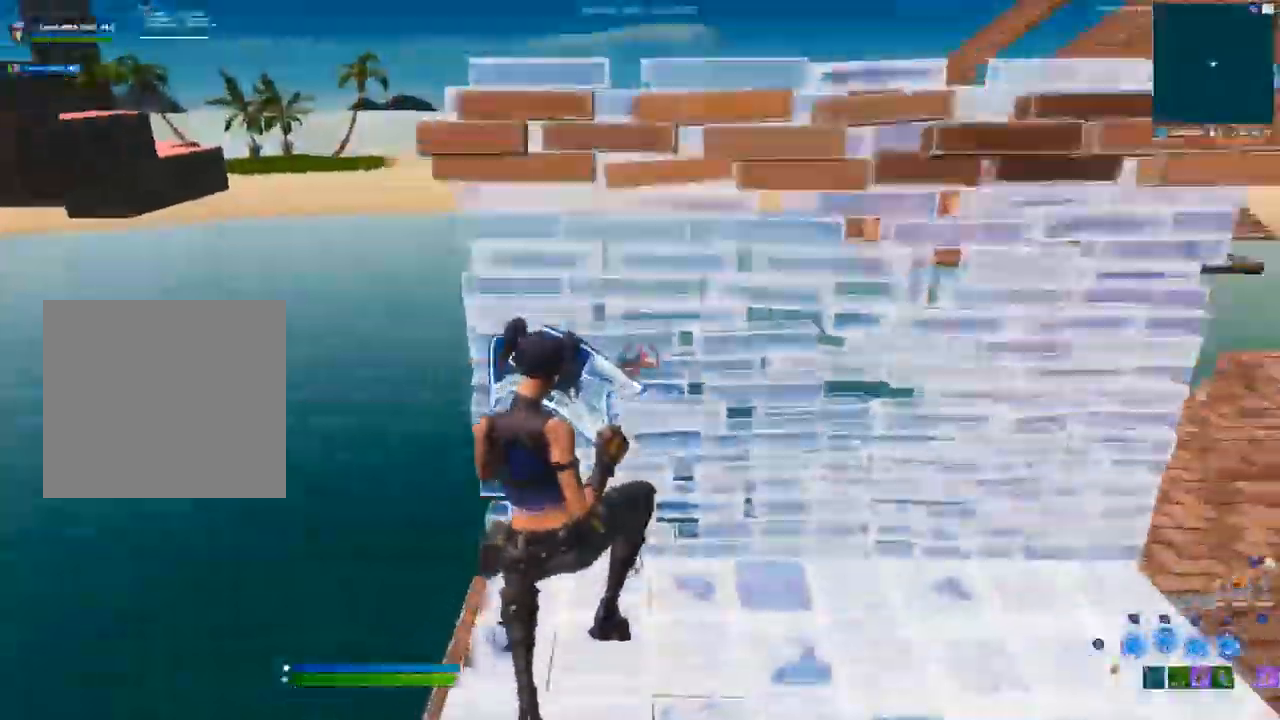
{"dt_ms": 500, "buttons": [], "left_stick": "up", "right_stick": "down-right", "events": [[100, "L2", "down"], [150, "R2", "down"], [167, "right_stick", "up-right"], [200, "L2", "up"], [250, "R2", "up"], [267, "A", "down"], [267, "right_stick", "down-left"], [367, "R1", "down"], [433, "R1", "up"], [483, "right_stick", "down-right"], [500, "A", "up"]]}
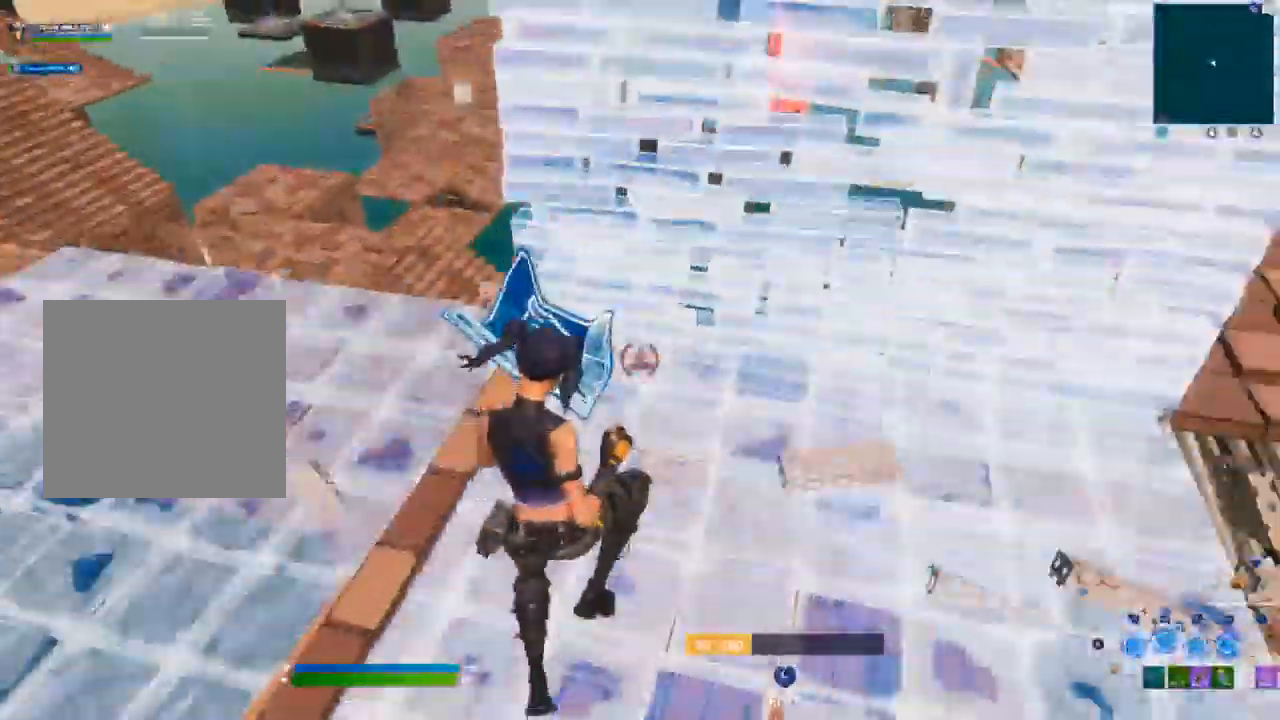
{"dt_ms": 500, "buttons": [], "left_stick": "up", "right_stick": "center", "events": [[117, "L2", "down"], [117, "right_stick", "center"], [200, "right_stick", "up-right"], [333, "L2", "up"], [333, "right_stick", "center"]]}
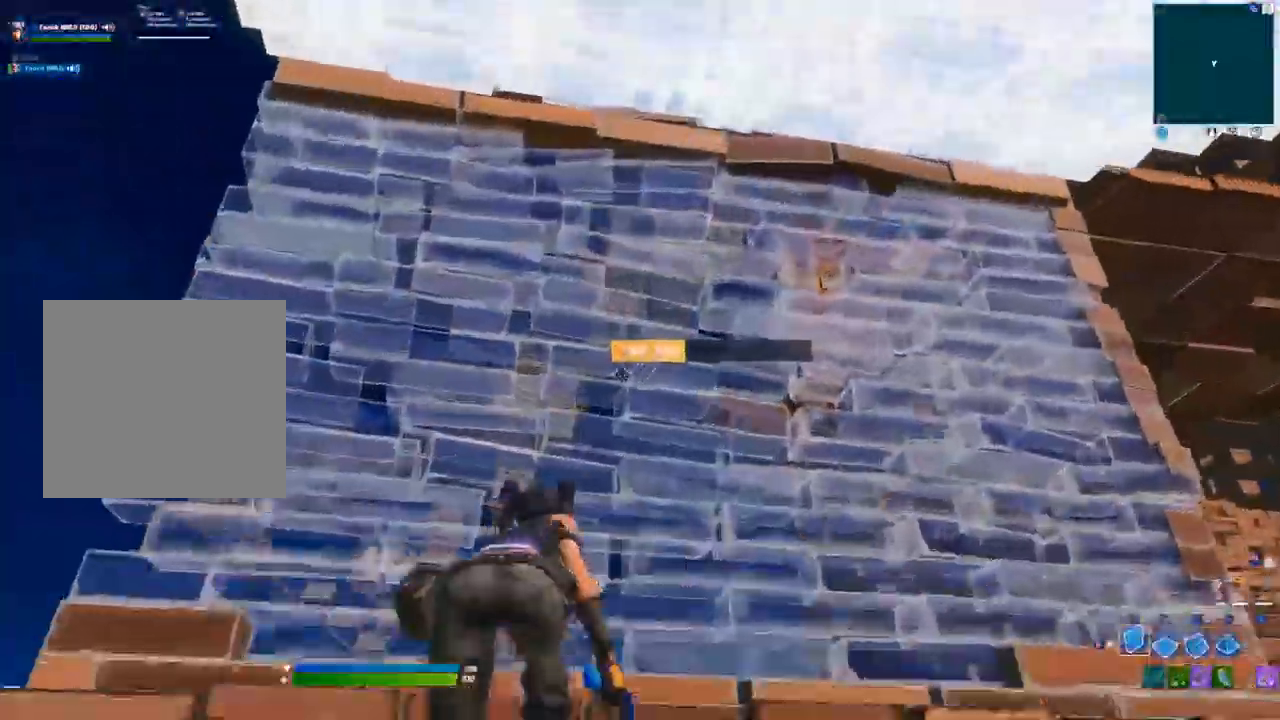
{"dt_ms": 500, "buttons": ["R2", "L3"], "left_stick": "center", "right_stick": "down-left", "events": [[17, "R1", "down"], [83, "L1", "down"], [100, "R1", "up"], [133, "L1", "up"], [350, "left_stick", "center"], [450, "right_stick", "down-left"], [467, "L3", "down"], [500, "R2", "down"]]}
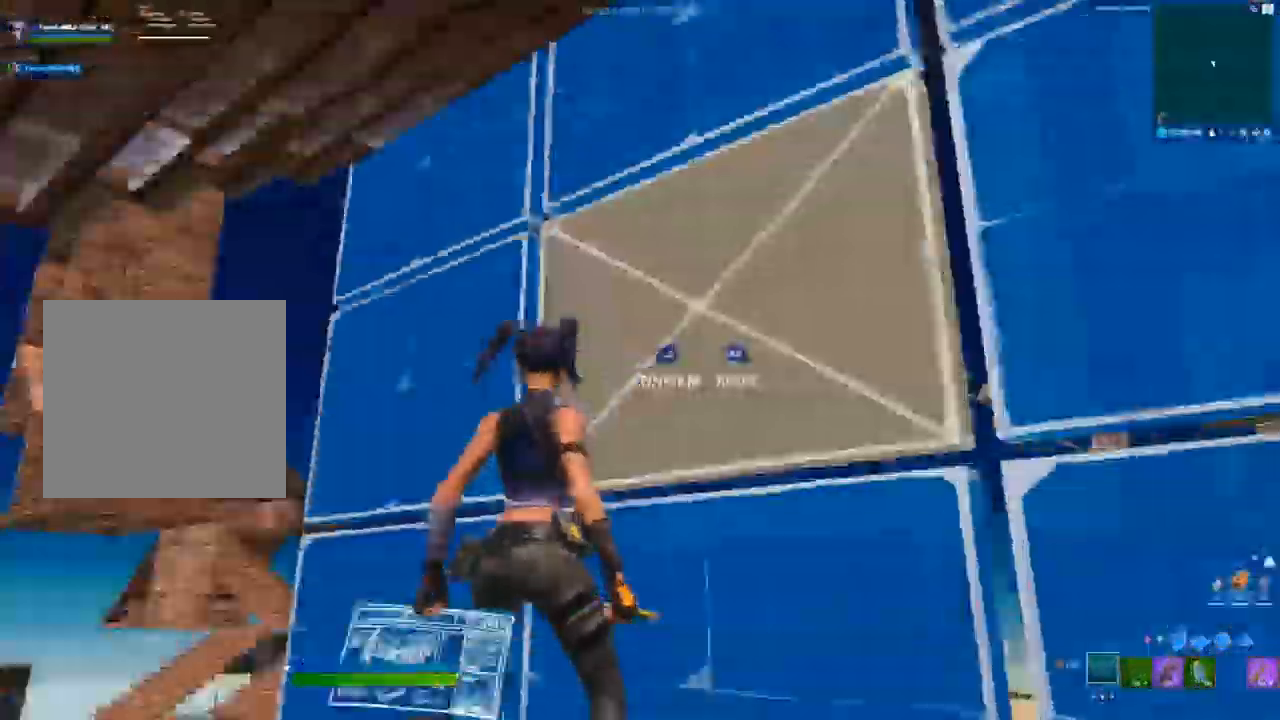
{"dt_ms": 500, "buttons": ["R1"], "left_stick": "up-left", "right_stick": "center", "events": [[50, "left_stick", "up-left"], [133, "L3", "up"], [133, "left_stick", "center"], [133, "right_stick", "down-right"], [217, "R2", "up"], [217, "right_stick", "up-right"], [283, "right_stick", "center"], [317, "left_stick", "up-left"], [350, "R1", "down"]]}
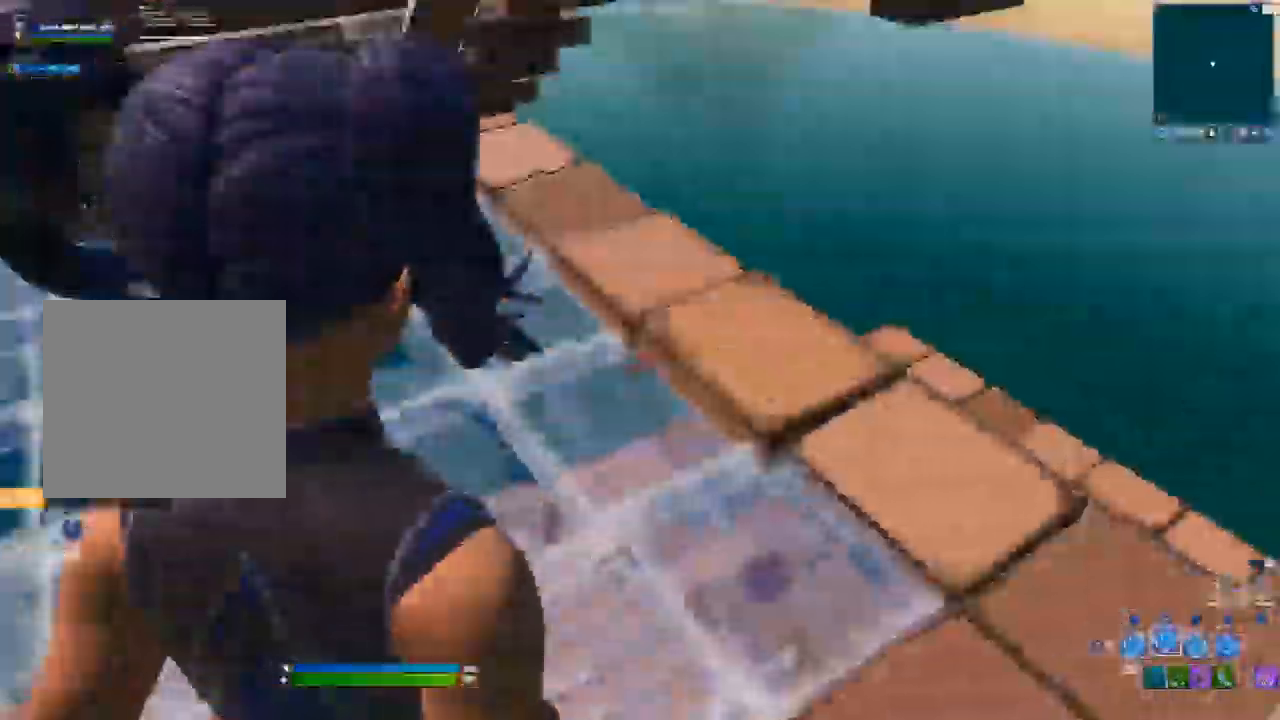
{"dt_ms": 500, "buttons": ["L2"], "left_stick": "up", "right_stick": "center"}
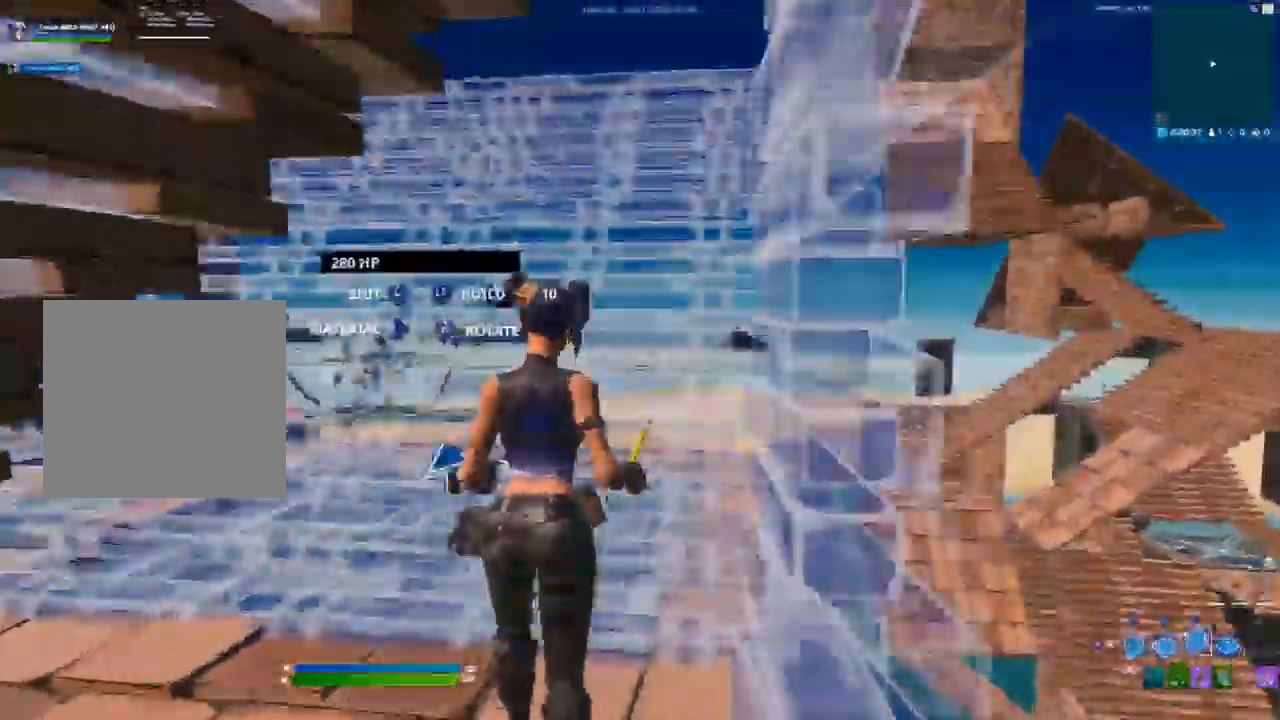
{"dt_ms": 1000, "buttons": [], "left_stick": "up", "right_stick": "right"}
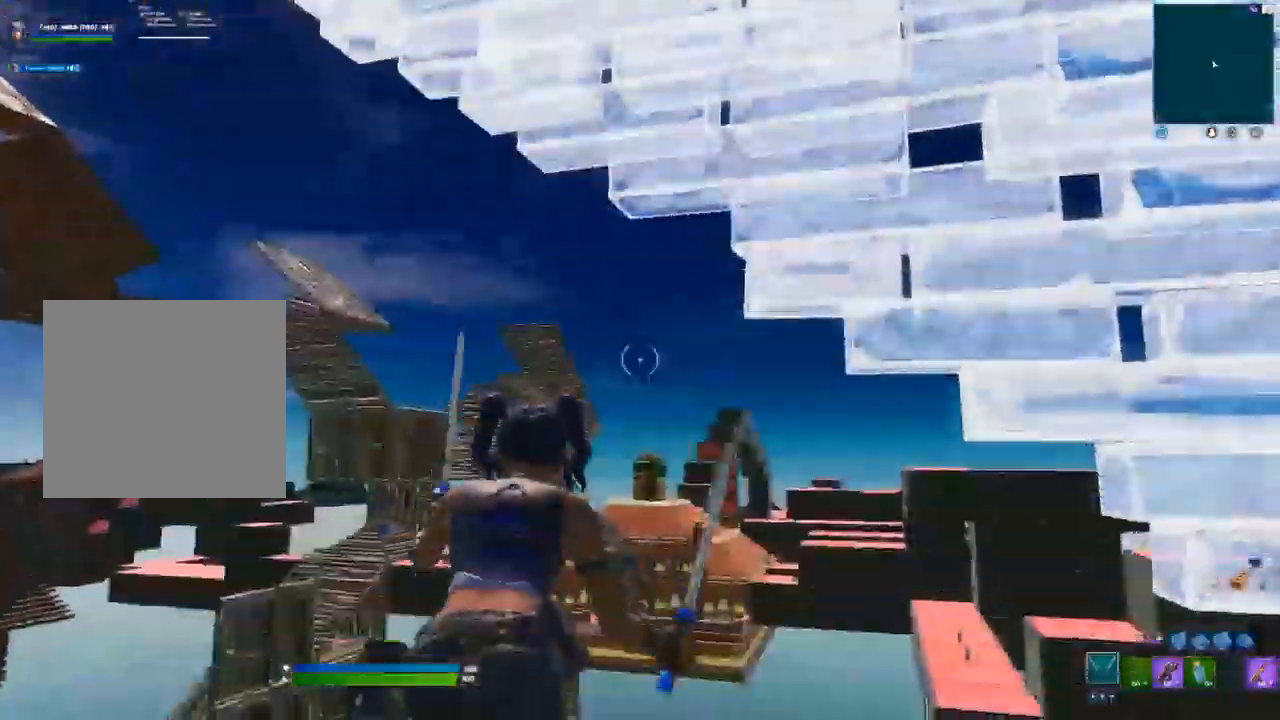
{"dt_ms": 500, "buttons": ["L3"], "left_stick": "up", "right_stick": "center", "events": [[100, "R1", "down"], [200, "L2", "down"], [200, "R1", "up"], [300, "L2", "up"], [317, "right_stick", "center"], [450, "L3", "down"]]}